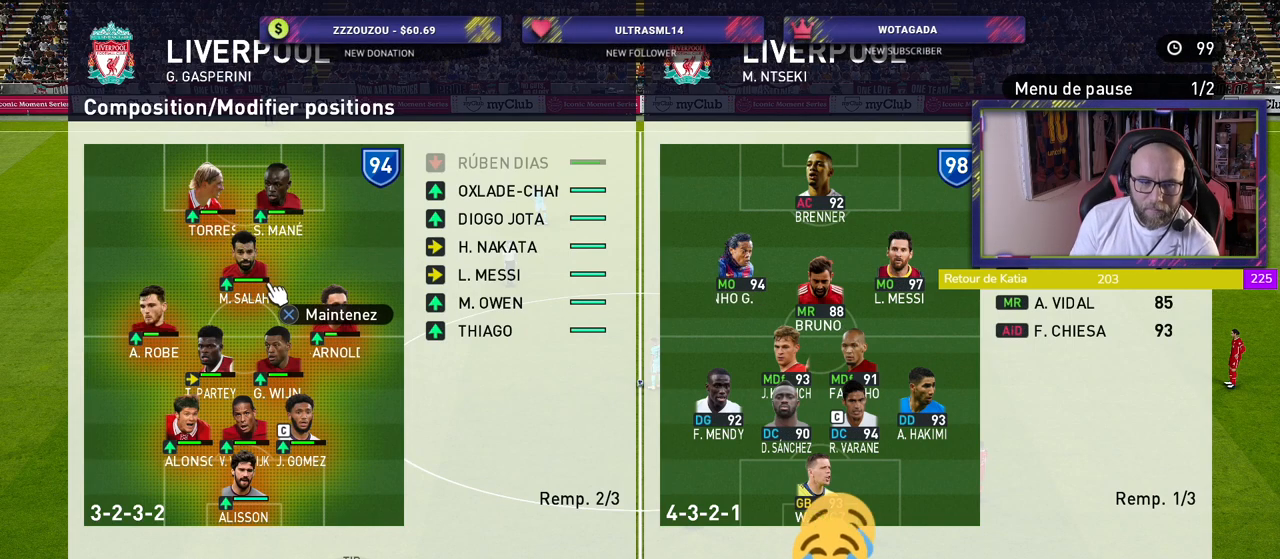
Gameplay with a controller (PlayStation layout); each line is a JSON object with the inputs held at the frame after it. "events" lists button and stick changes between this image and that frame as [ms after this image, input, new state], when the widget could be followed in between.
{"buttons": ["CIRCLE"], "left_stick": "center", "right_stick": "center", "events": [[440, "CIRCLE", "down"]]}
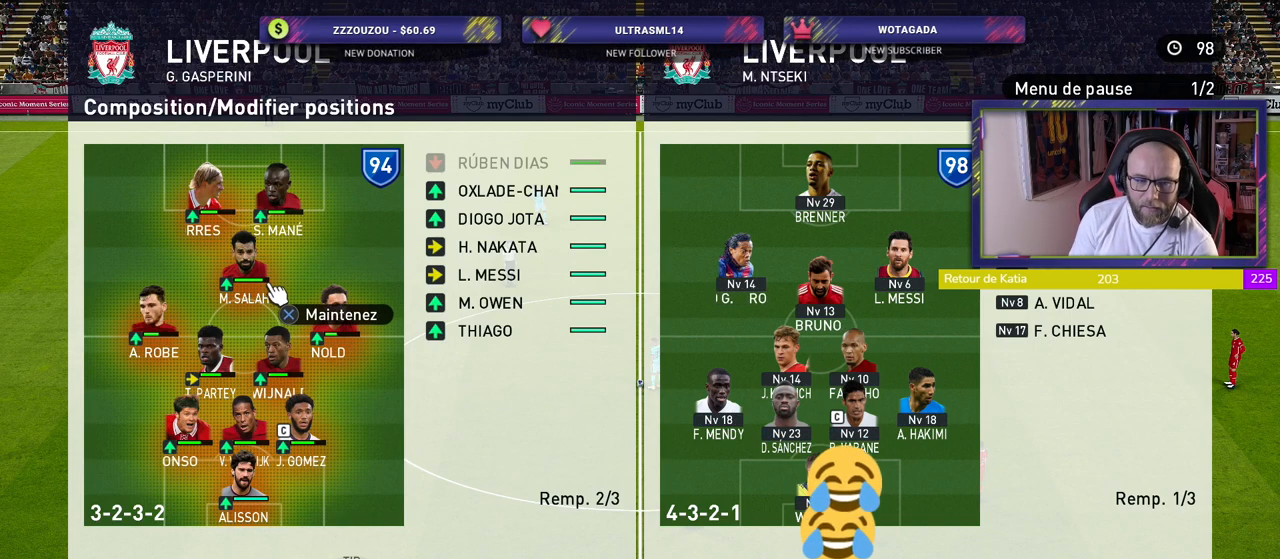
{"buttons": [], "left_stick": "center", "right_stick": "center", "events": [[40, "CIRCLE", "up"]]}
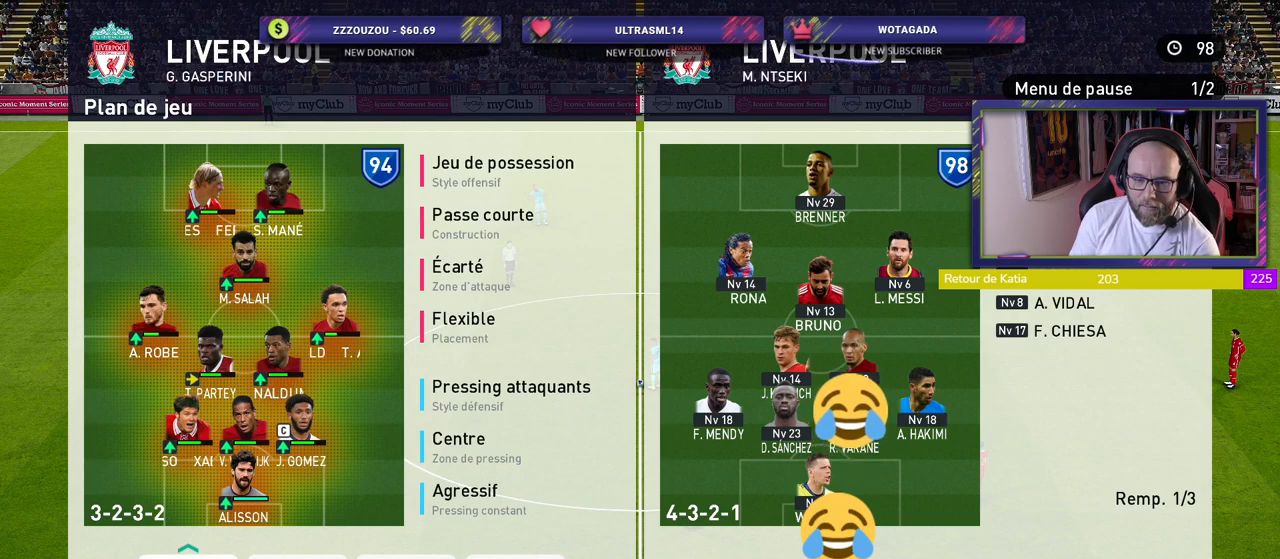
{"buttons": [], "left_stick": "center", "right_stick": "center", "events": []}
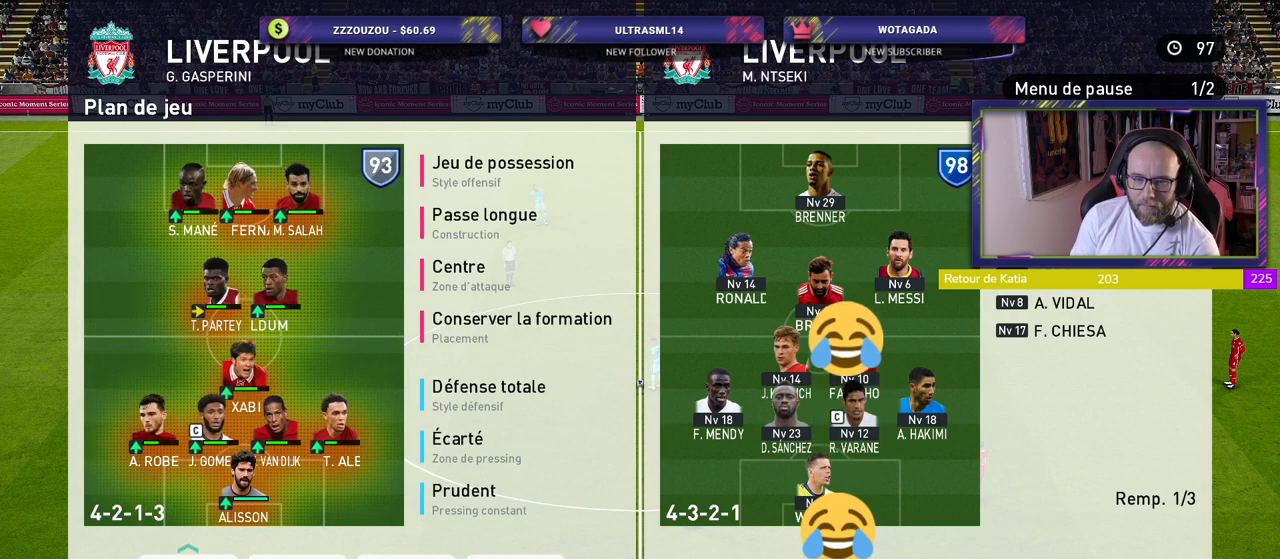
{"buttons": [], "left_stick": "center", "right_stick": "center", "events": []}
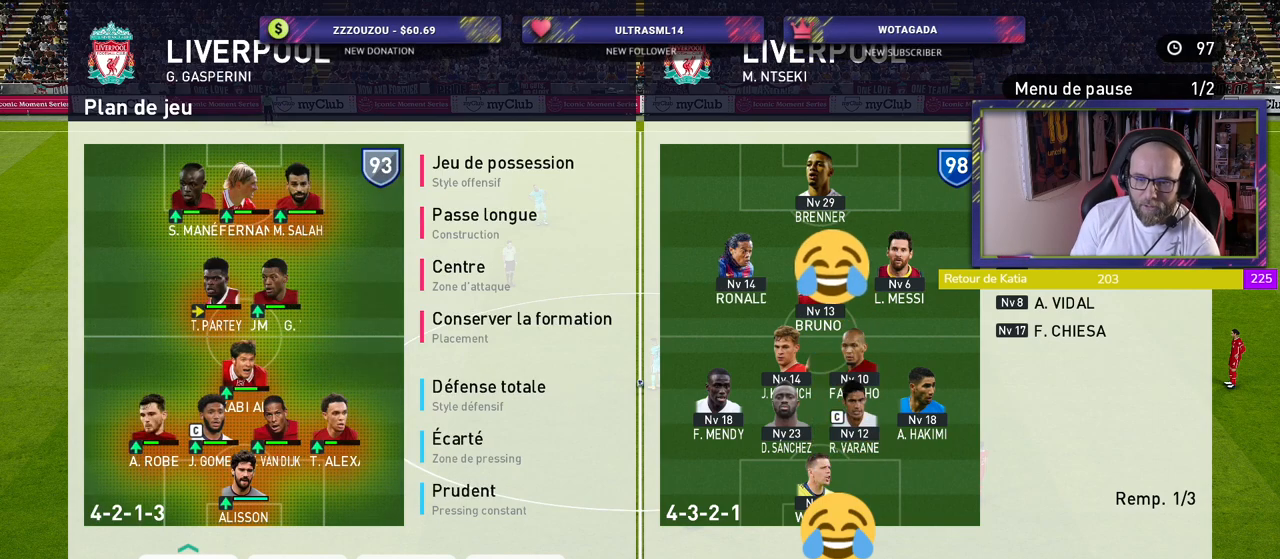
{"buttons": [], "left_stick": "center", "right_stick": "center", "events": [[340, "CROSS", "down"], [480, "CROSS", "up"]]}
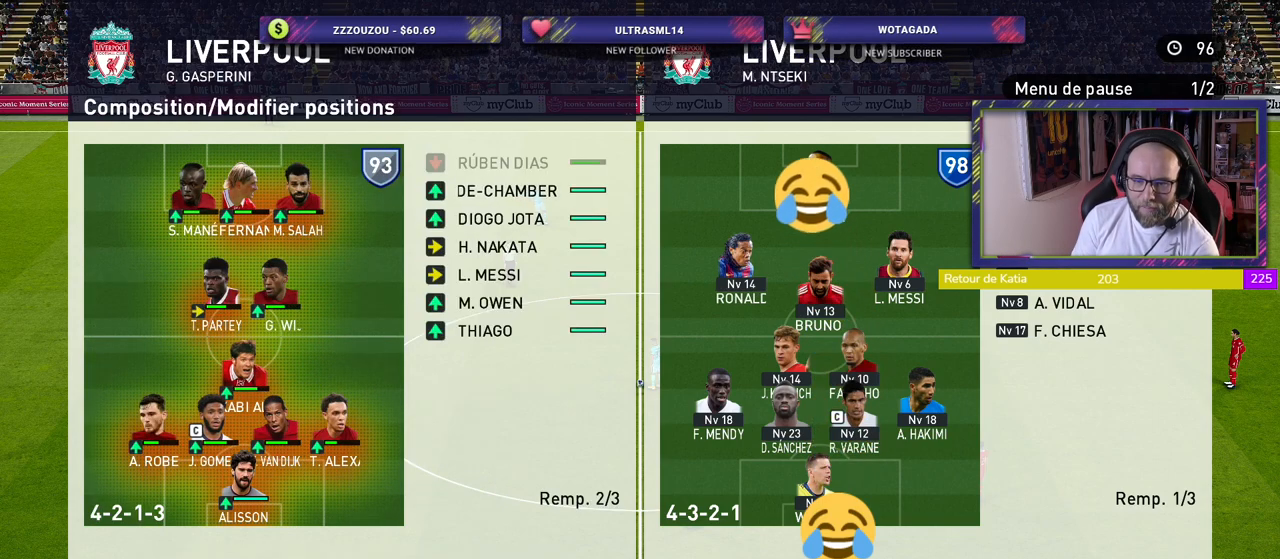
{"buttons": [], "left_stick": "center", "right_stick": "center", "events": []}
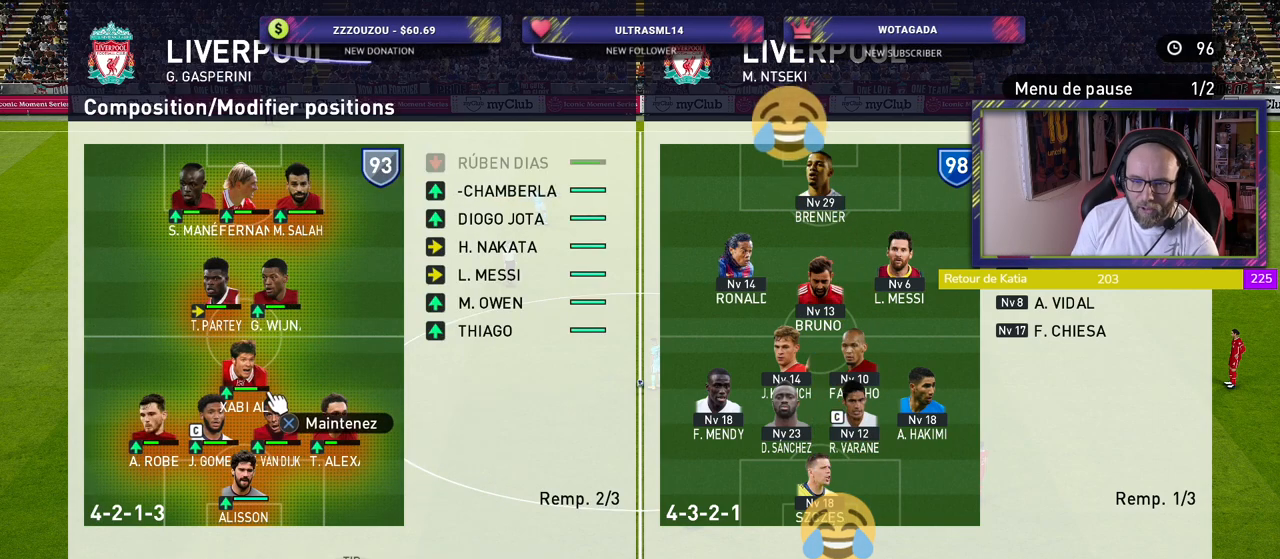
{"buttons": [], "left_stick": "center", "right_stick": "center", "events": []}
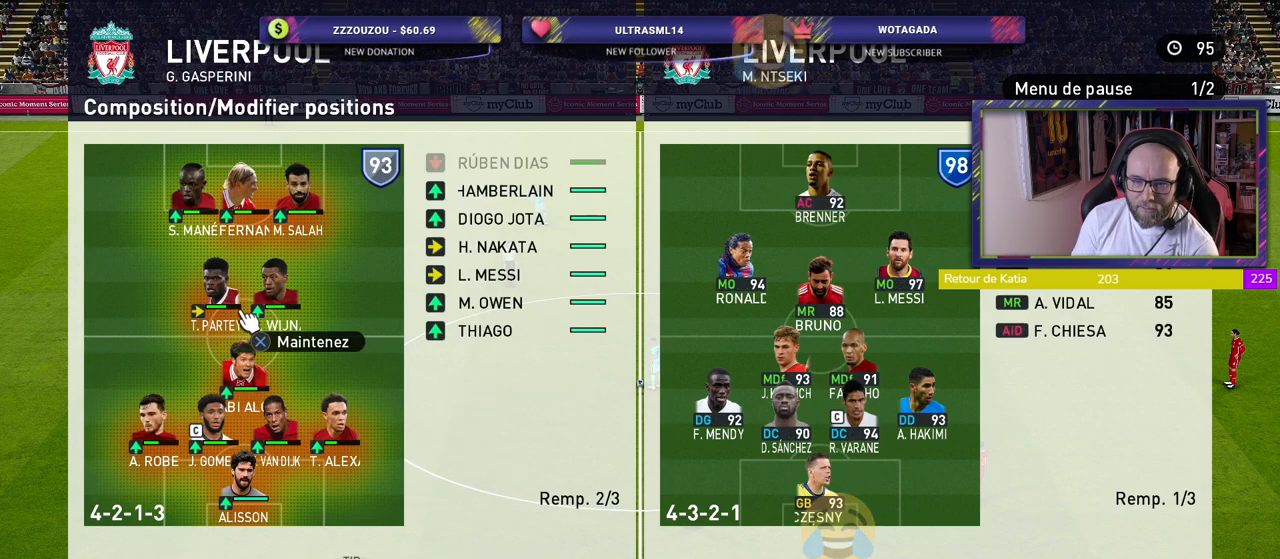
{"buttons": ["CROSS"], "left_stick": "center", "right_stick": "center", "events": [[400, "CROSS", "down"]]}
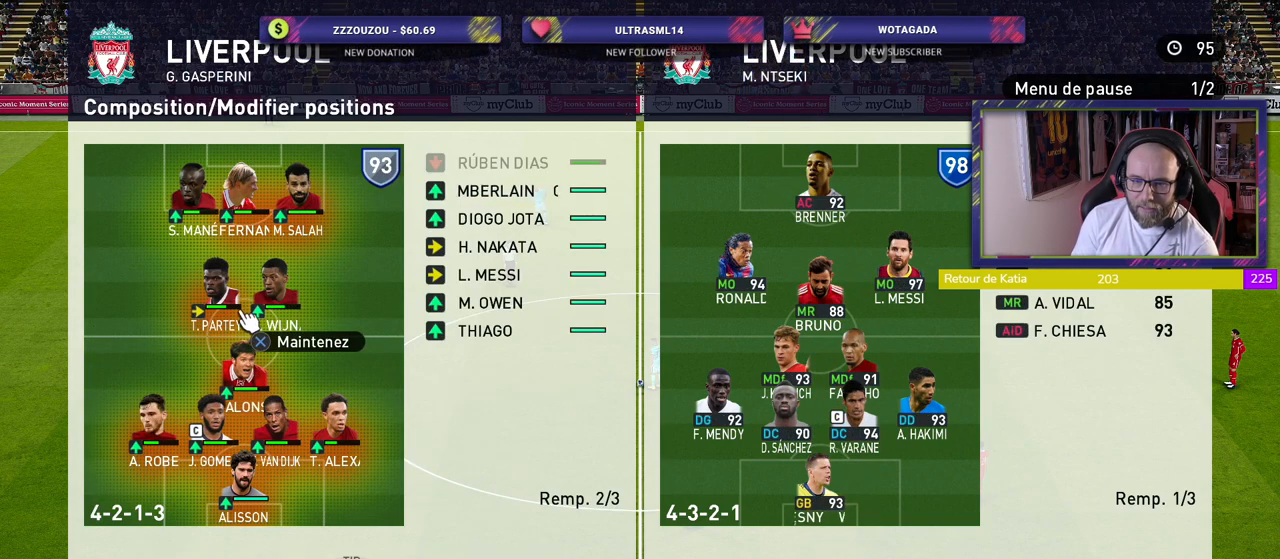
{"buttons": [], "left_stick": "center", "right_stick": "center", "events": [[20, "CROSS", "up"]]}
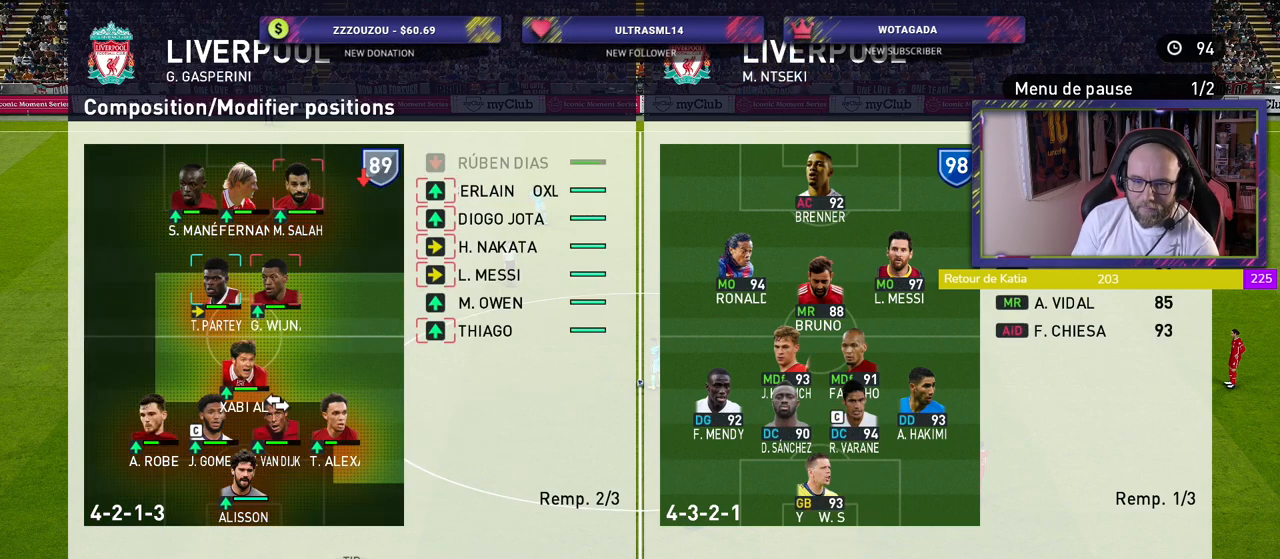
{"buttons": [], "left_stick": "center", "right_stick": "center", "events": []}
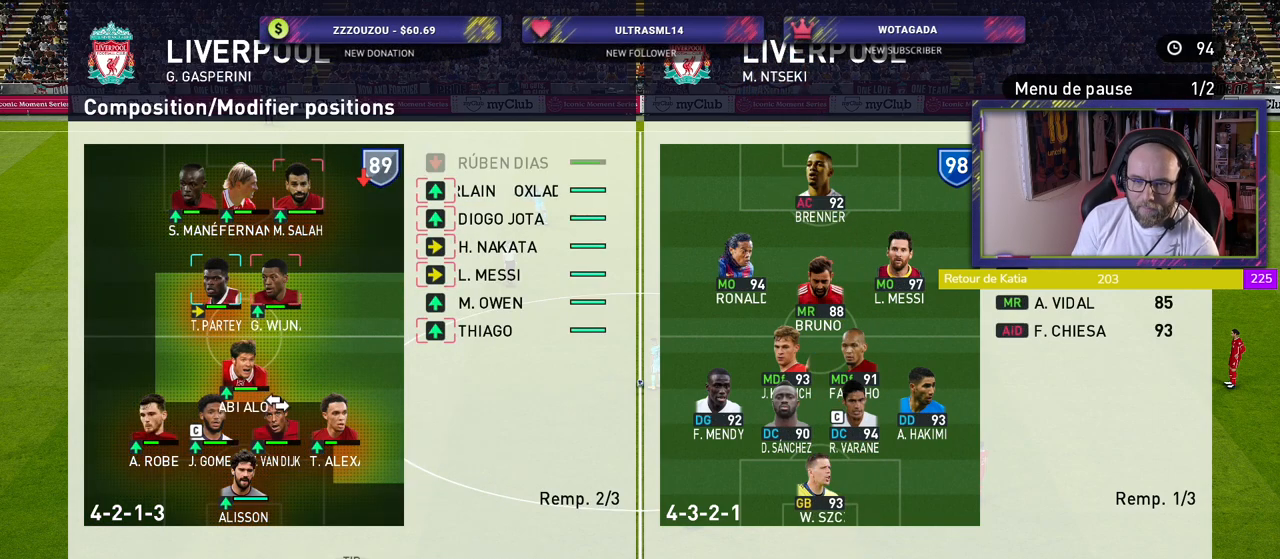
{"buttons": [], "left_stick": "center", "right_stick": "center", "events": [[340, "CIRCLE", "down"], [460, "CIRCLE", "up"]]}
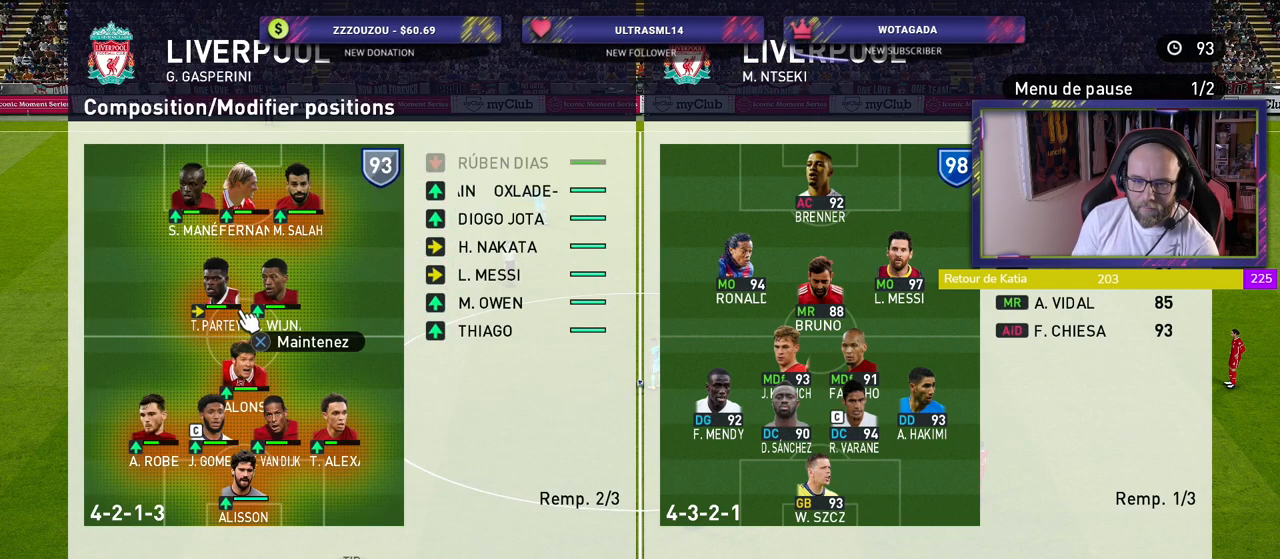
{"buttons": [], "left_stick": "center", "right_stick": "center", "events": [[380, "CROSS", "down"], [500, "CROSS", "up"]]}
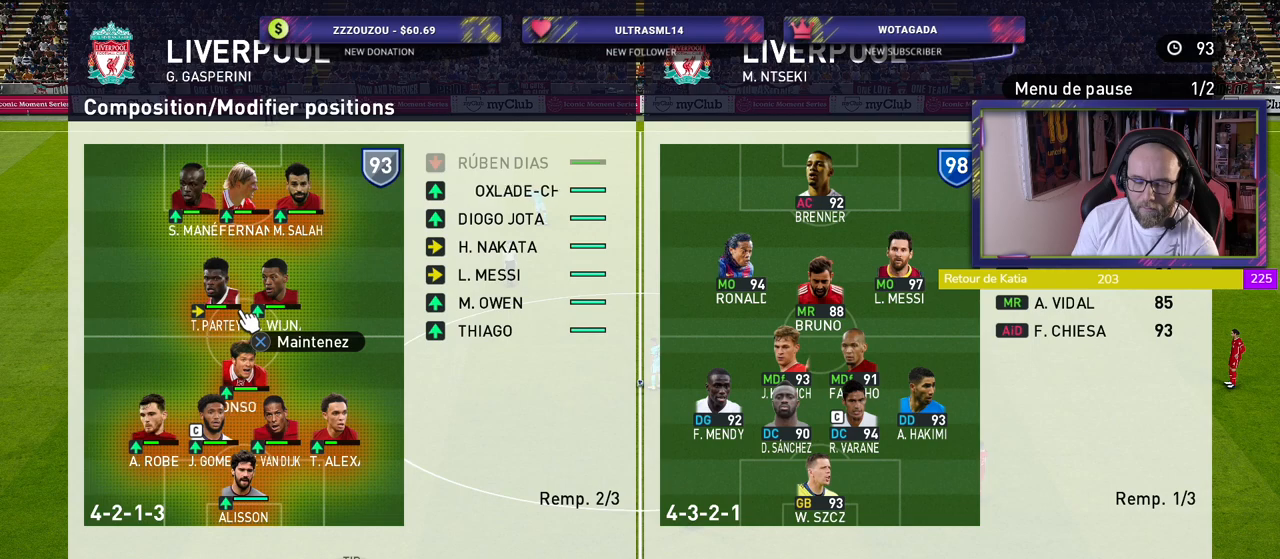
{"buttons": [], "left_stick": "center", "right_stick": "center", "events": [[280, "CROSS", "down"], [420, "CROSS", "up"]]}
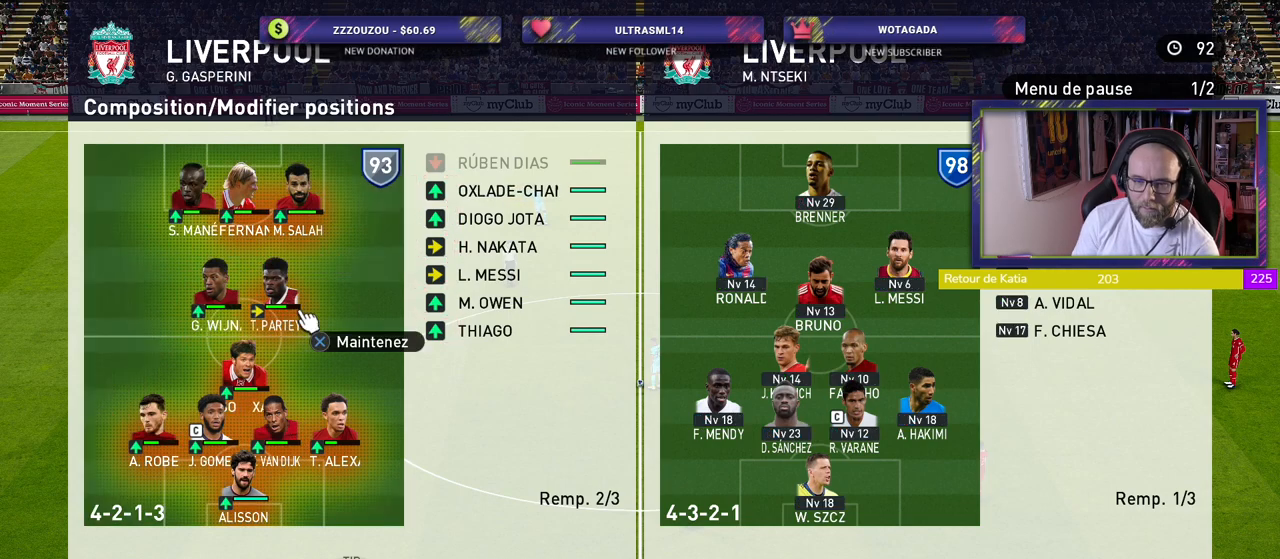
{"buttons": ["SQUARE"], "left_stick": "center", "right_stick": "center", "events": [[500, "SQUARE", "down"]]}
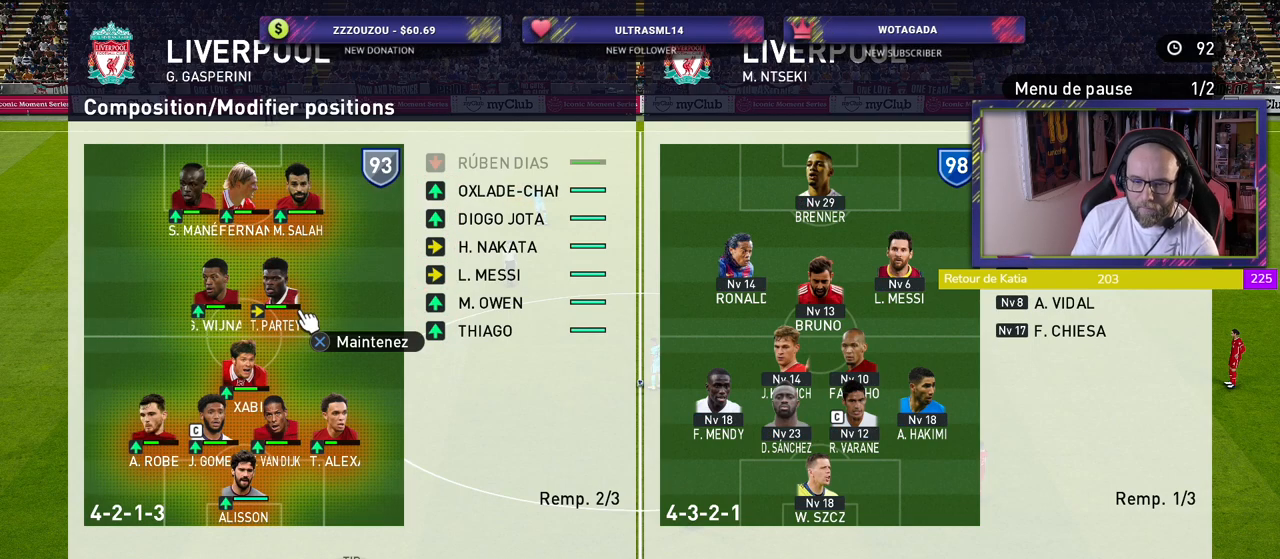
{"buttons": [], "left_stick": "center", "right_stick": "center", "events": [[120, "SQUARE", "up"]]}
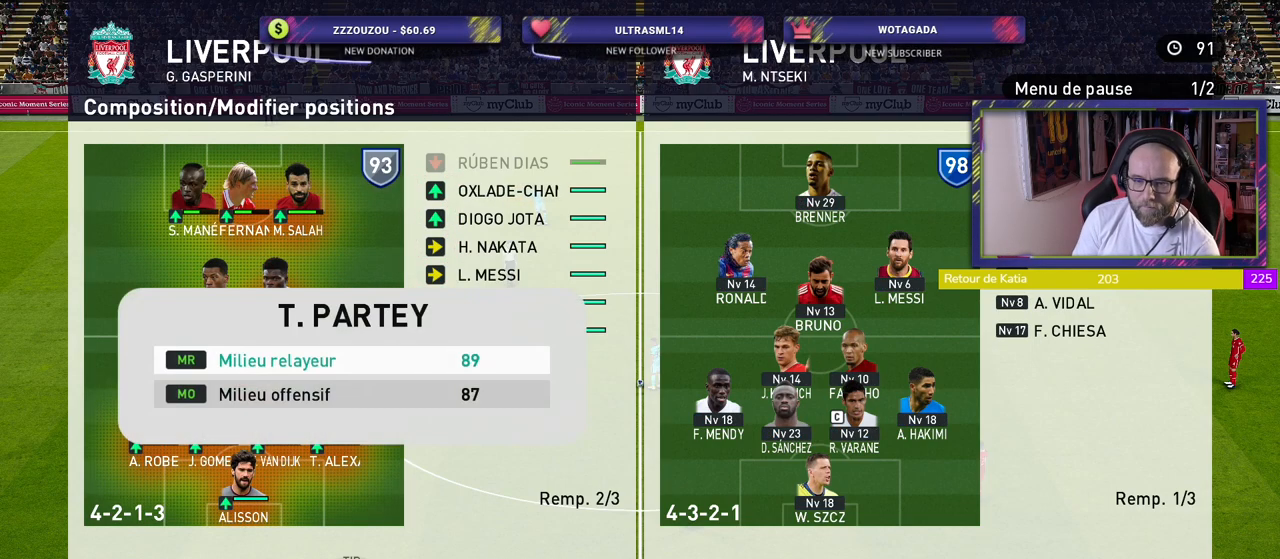
{"buttons": [], "left_stick": "center", "right_stick": "center", "events": []}
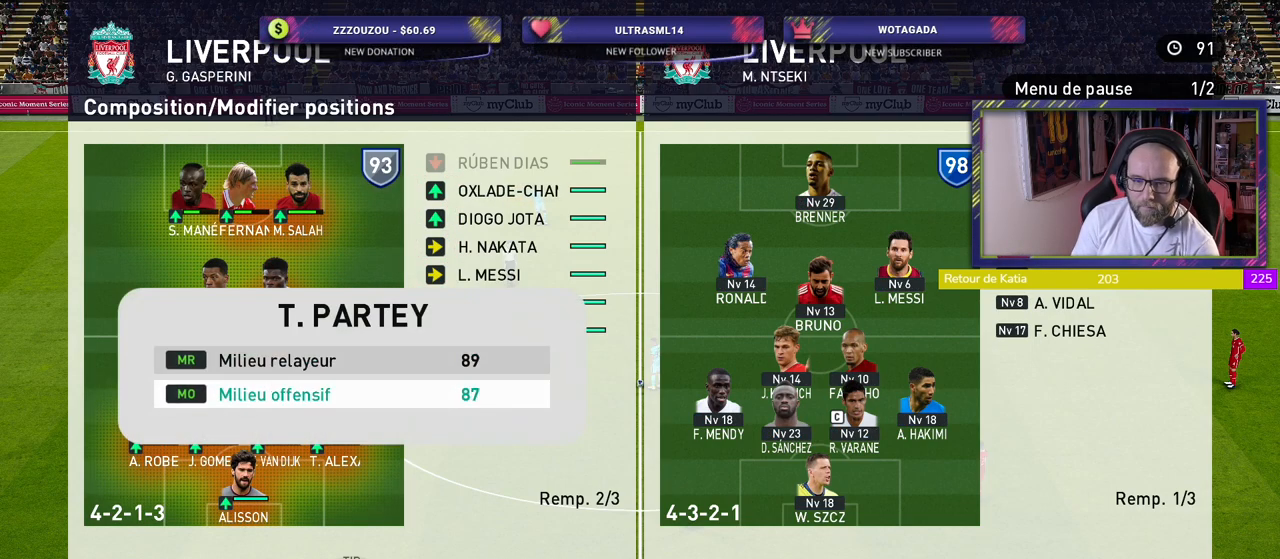
{"buttons": [], "left_stick": "center", "right_stick": "center", "events": [[280, "CIRCLE", "down"], [420, "CIRCLE", "up"]]}
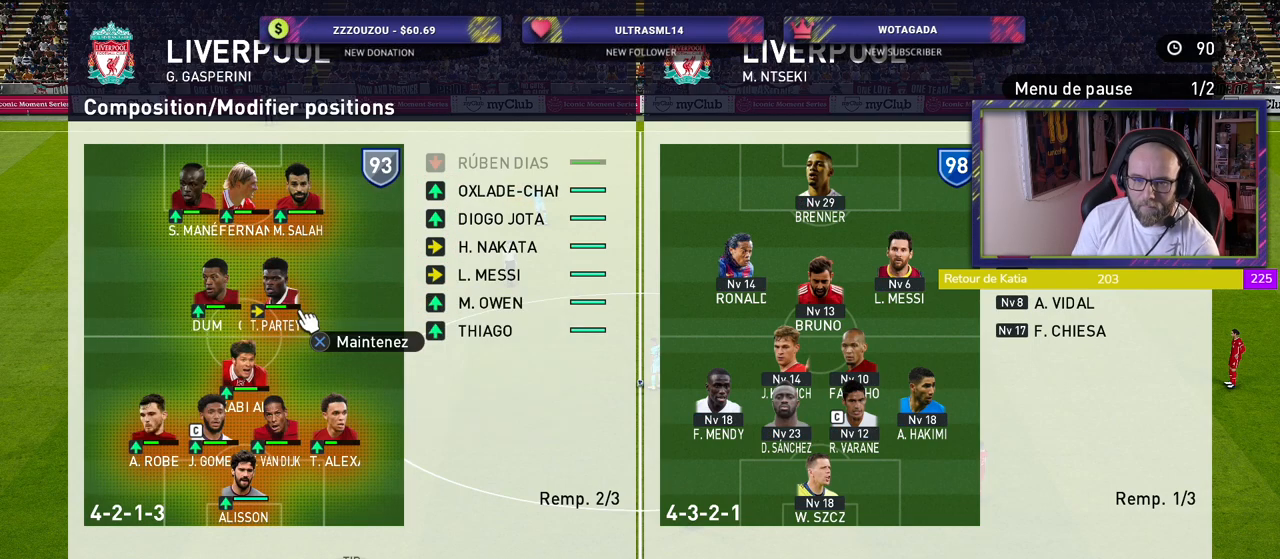
{"buttons": [], "left_stick": "center", "right_stick": "center", "events": []}
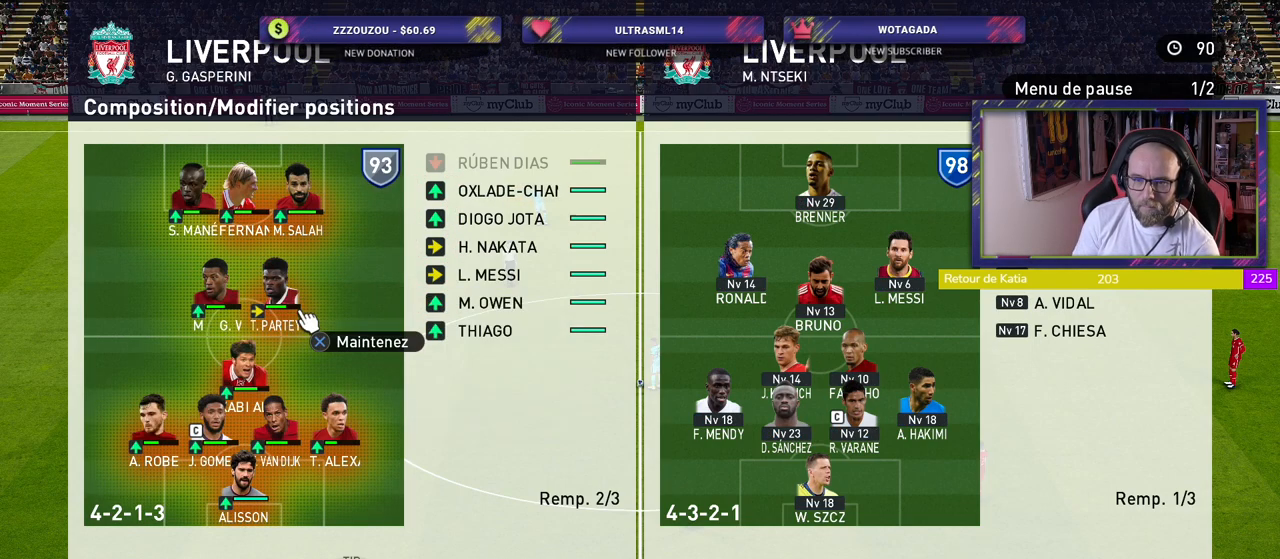
{"buttons": [], "left_stick": "center", "right_stick": "center", "events": []}
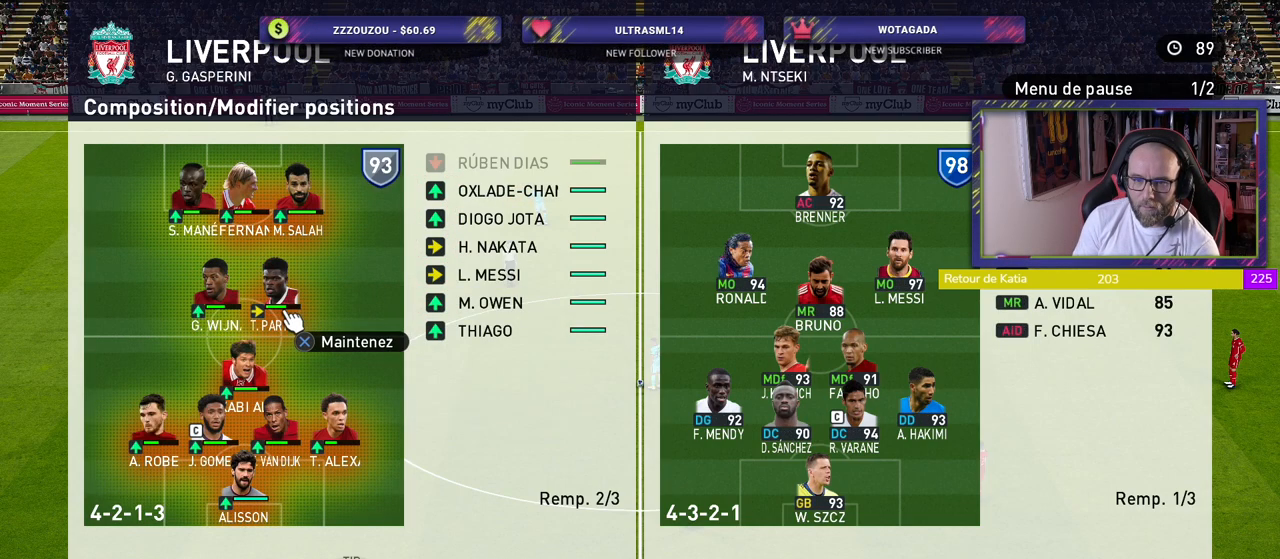
{"buttons": [], "left_stick": "center", "right_stick": "center", "events": []}
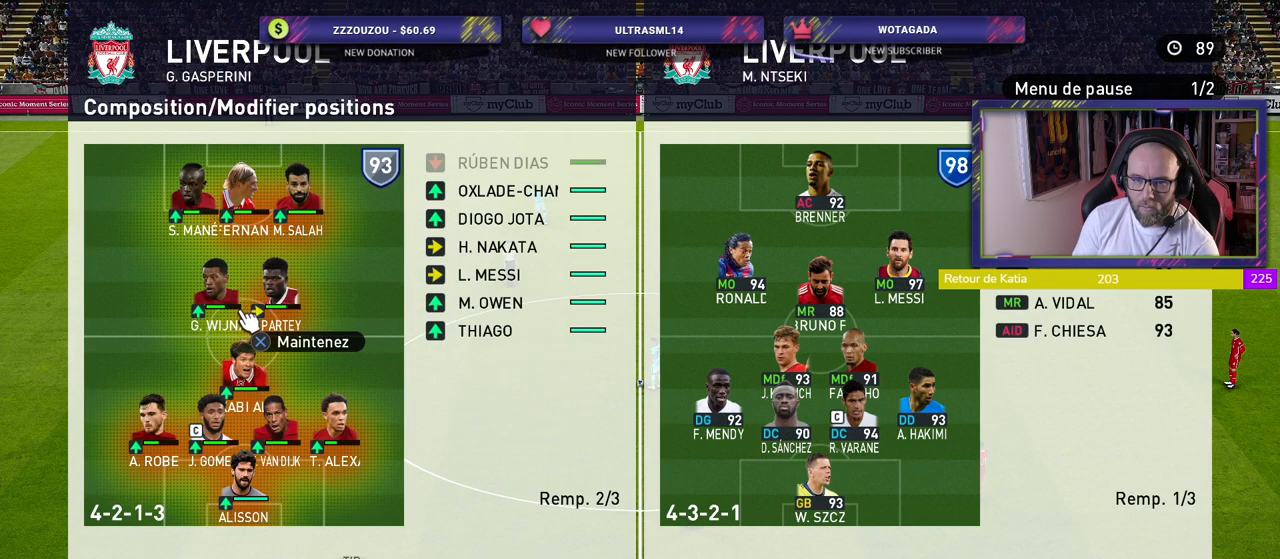
{"buttons": [], "left_stick": "center", "right_stick": "center", "events": []}
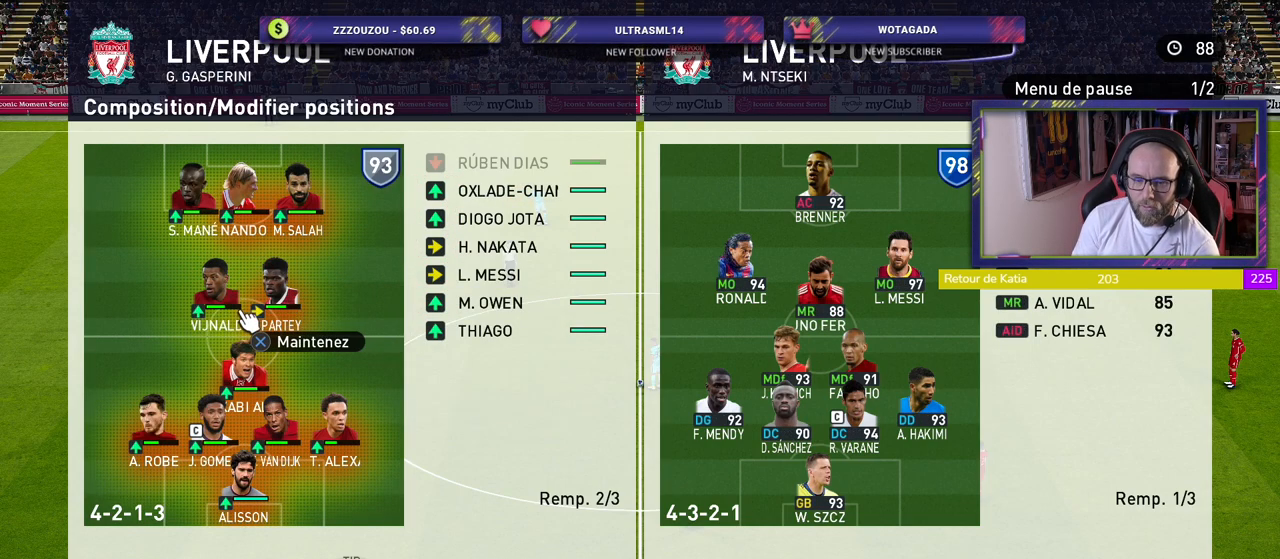
{"buttons": [], "left_stick": "center", "right_stick": "center", "events": []}
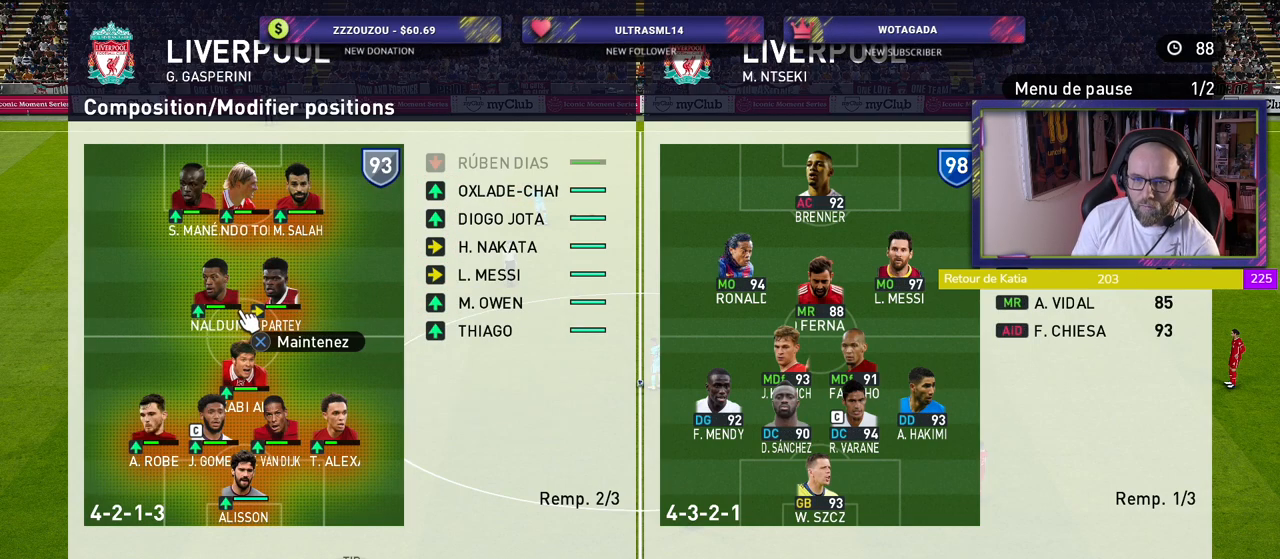
{"buttons": [], "left_stick": "center", "right_stick": "center", "events": []}
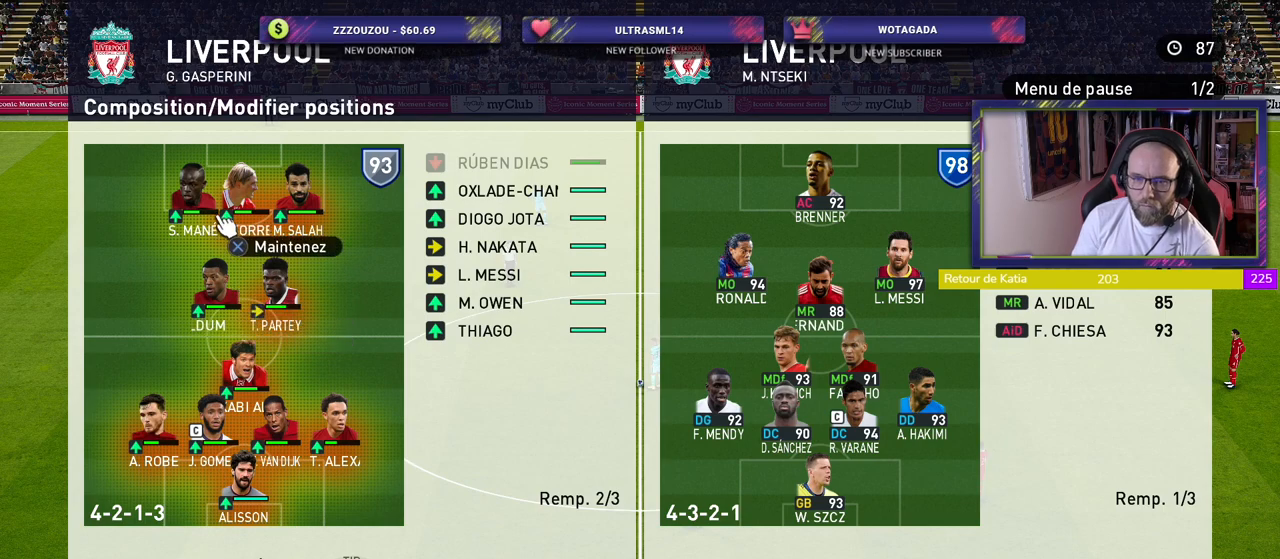
{"buttons": [], "left_stick": "center", "right_stick": "center", "events": [[240, "CROSS", "down"], [400, "CROSS", "up"]]}
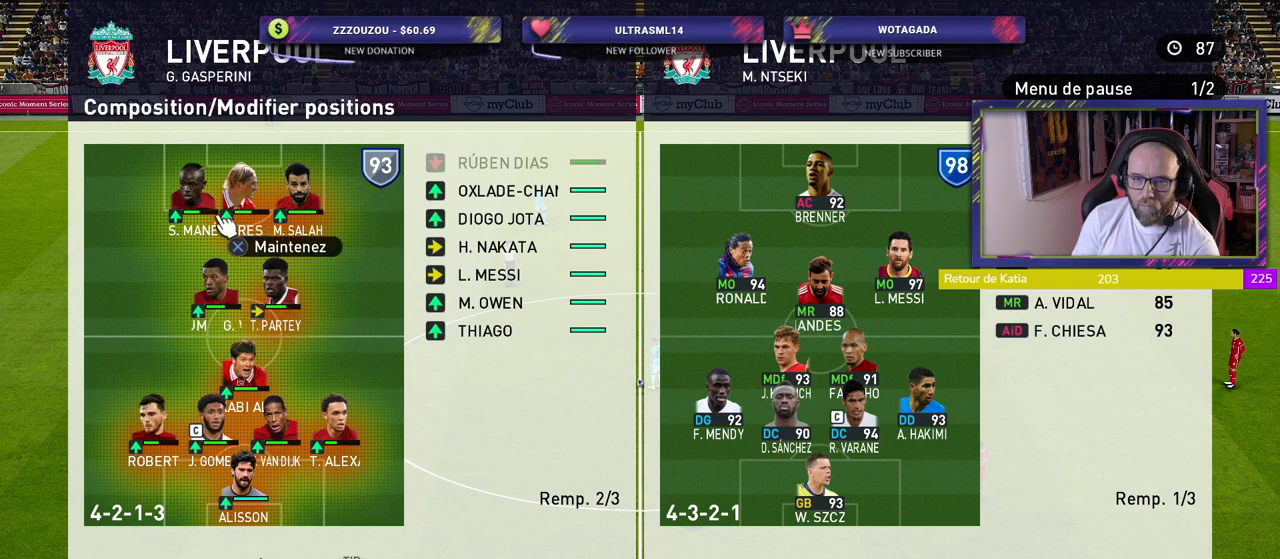
{"buttons": [], "left_stick": "center", "right_stick": "center", "events": []}
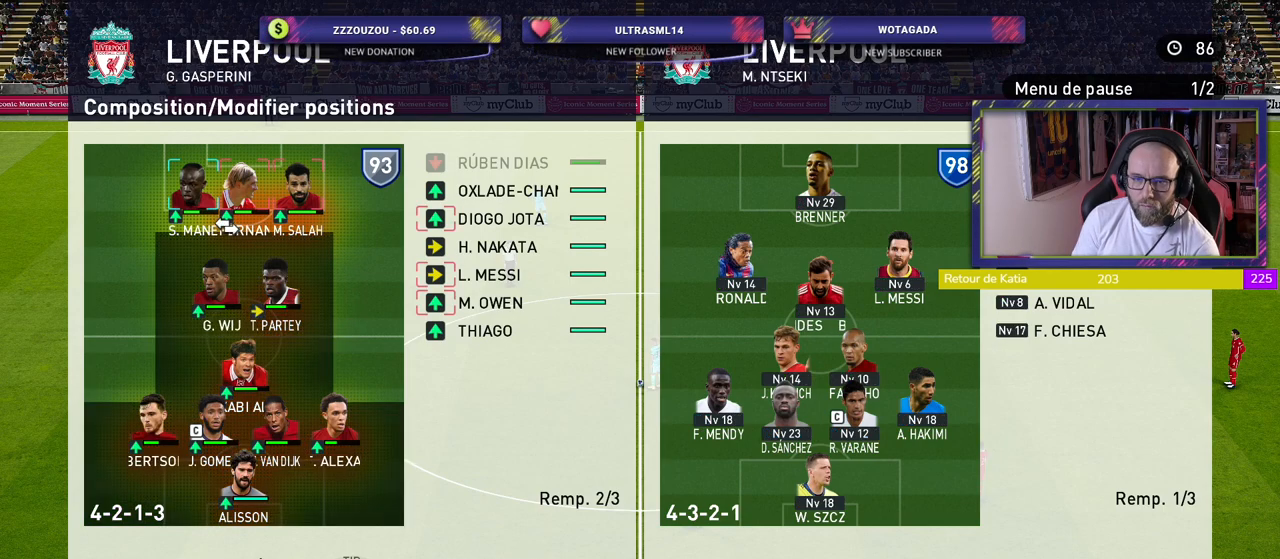
{"buttons": [], "left_stick": "center", "right_stick": "center", "events": []}
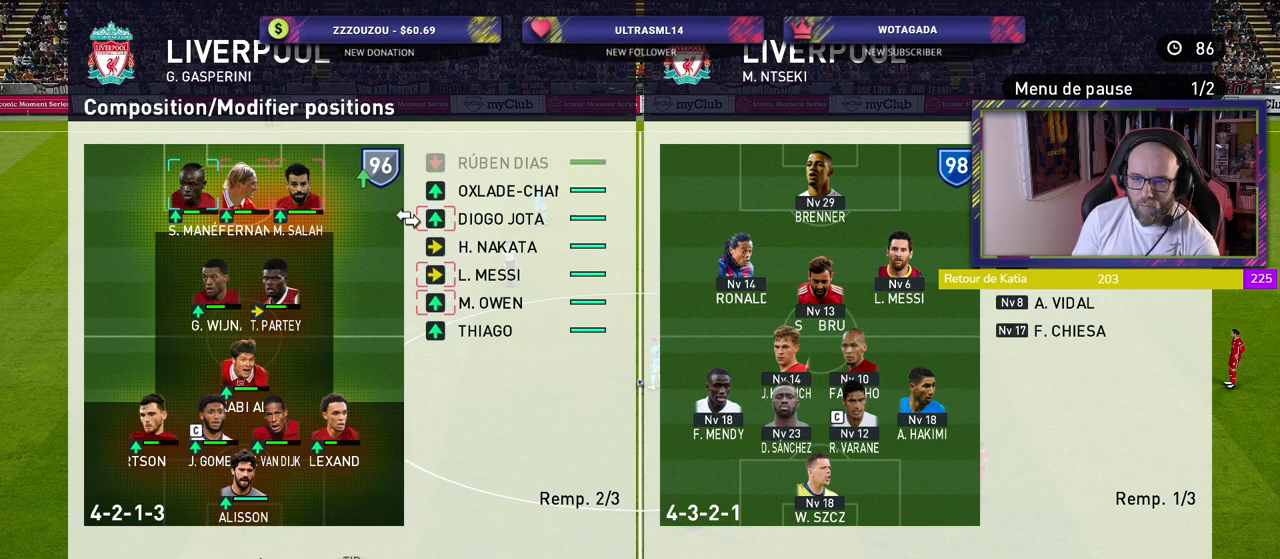
{"buttons": [], "left_stick": "center", "right_stick": "center", "events": []}
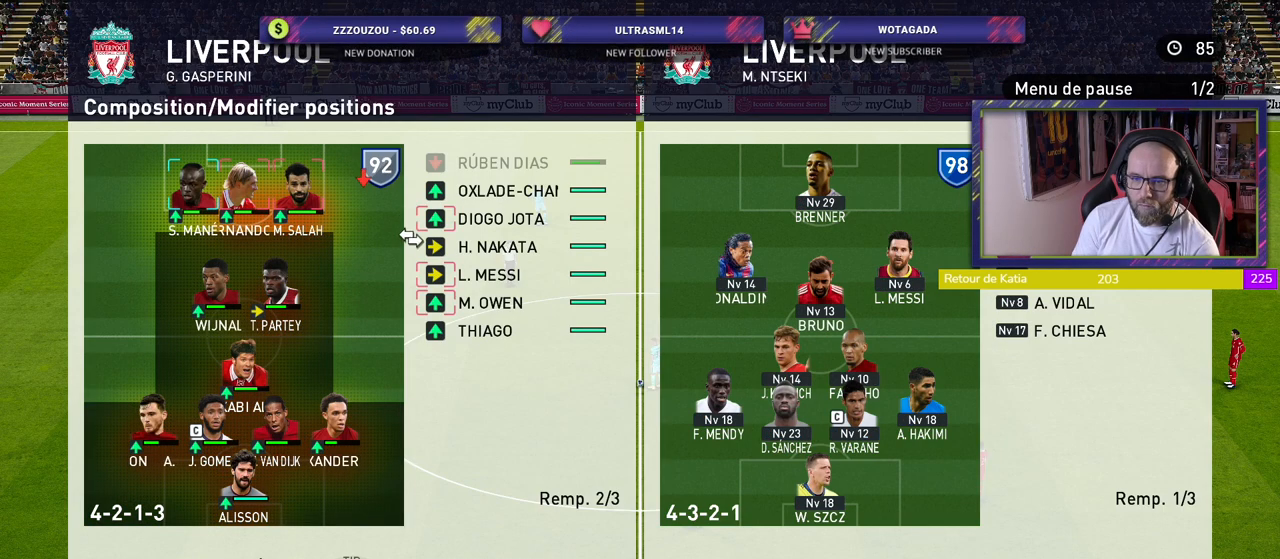
{"buttons": ["CROSS"], "left_stick": "center", "right_stick": "center", "events": [[500, "CROSS", "down"]]}
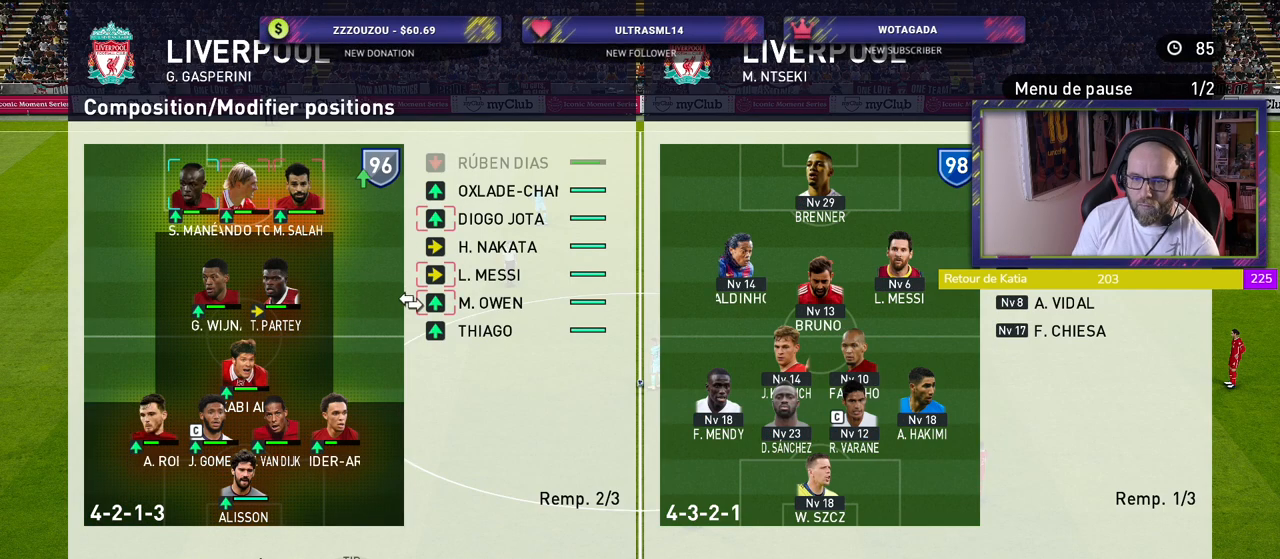
{"buttons": [], "left_stick": "center", "right_stick": "center", "events": [[160, "CROSS", "up"]]}
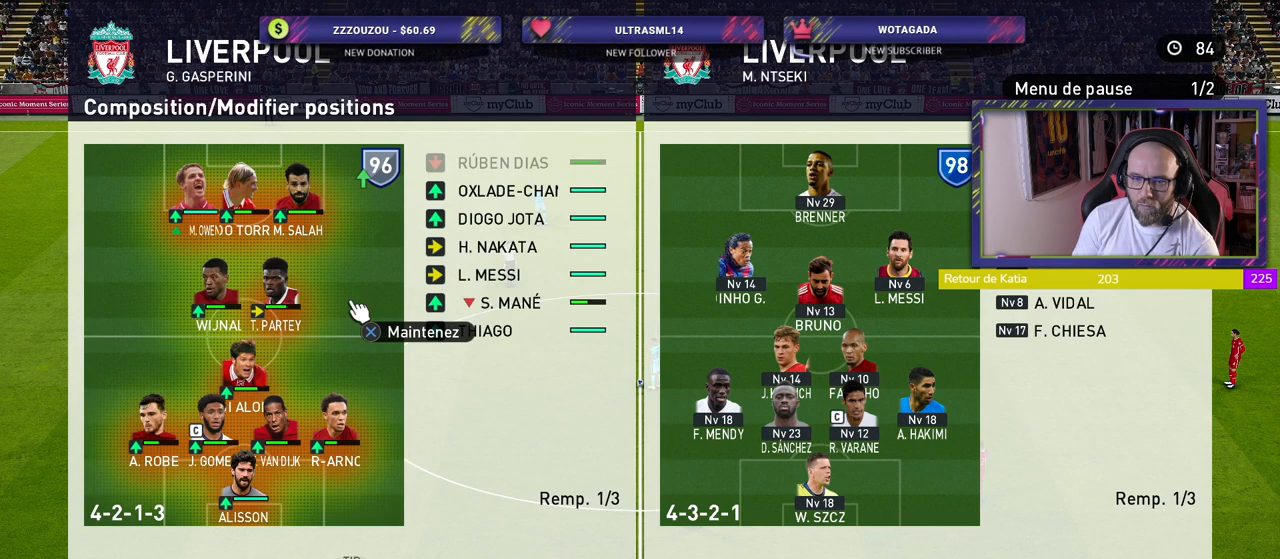
{"buttons": ["CROSS"], "left_stick": "center", "right_stick": "center", "events": [[440, "CROSS", "down"]]}
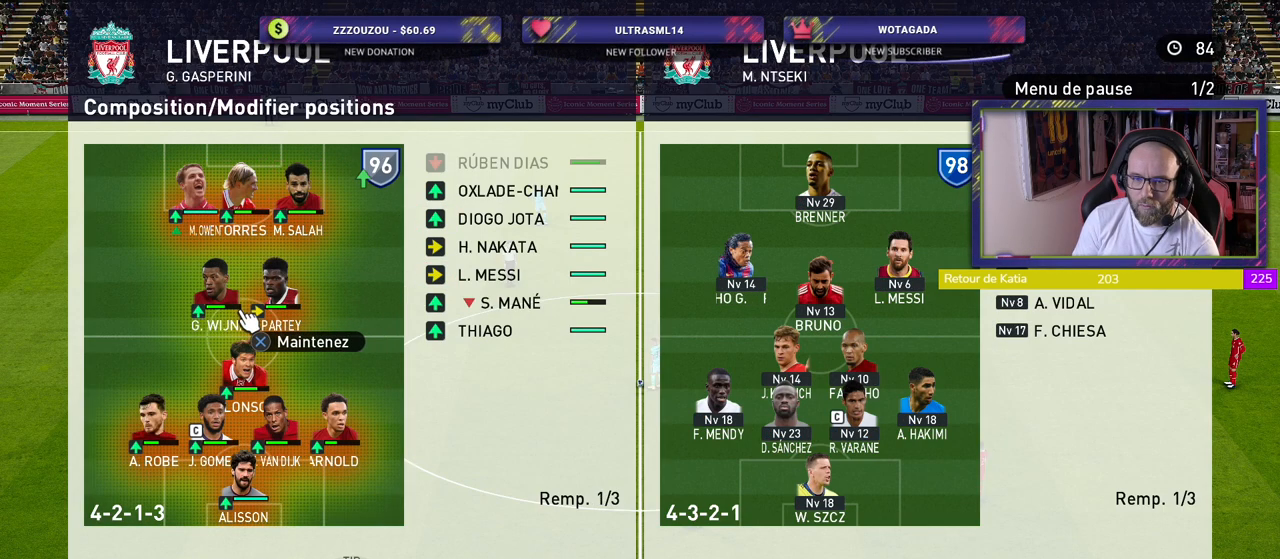
{"buttons": ["CROSS"], "left_stick": "center", "right_stick": "center", "events": [[80, "CROSS", "up"], [360, "CROSS", "down"]]}